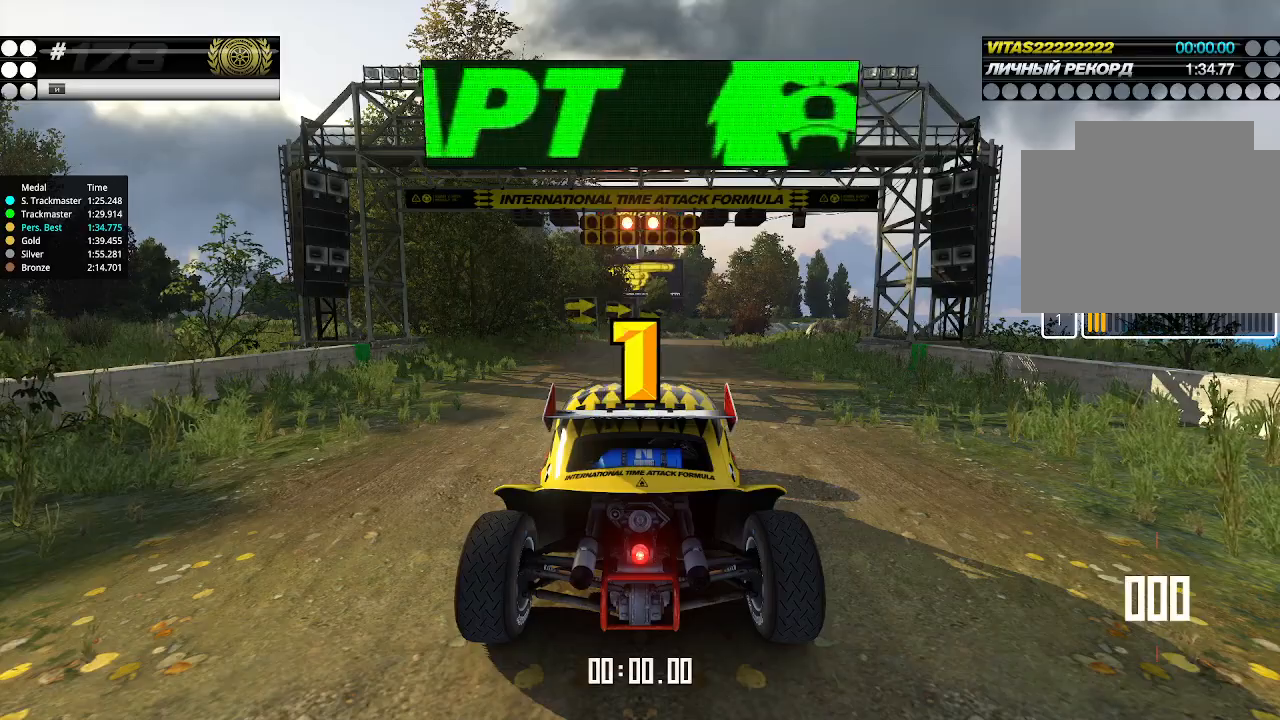
Gameplay with keyboard; each line is a JSON object with the keys held at the frame after it. "events" lists presses ("down") and releases ("up") of "down", "left", "right" and "up" between this image and that frame as [ms after this image, input, new state], when the widget could be followed in between. No other keys are recorded. Mouse input is not recorded.
{"keys": ["up"], "events": []}
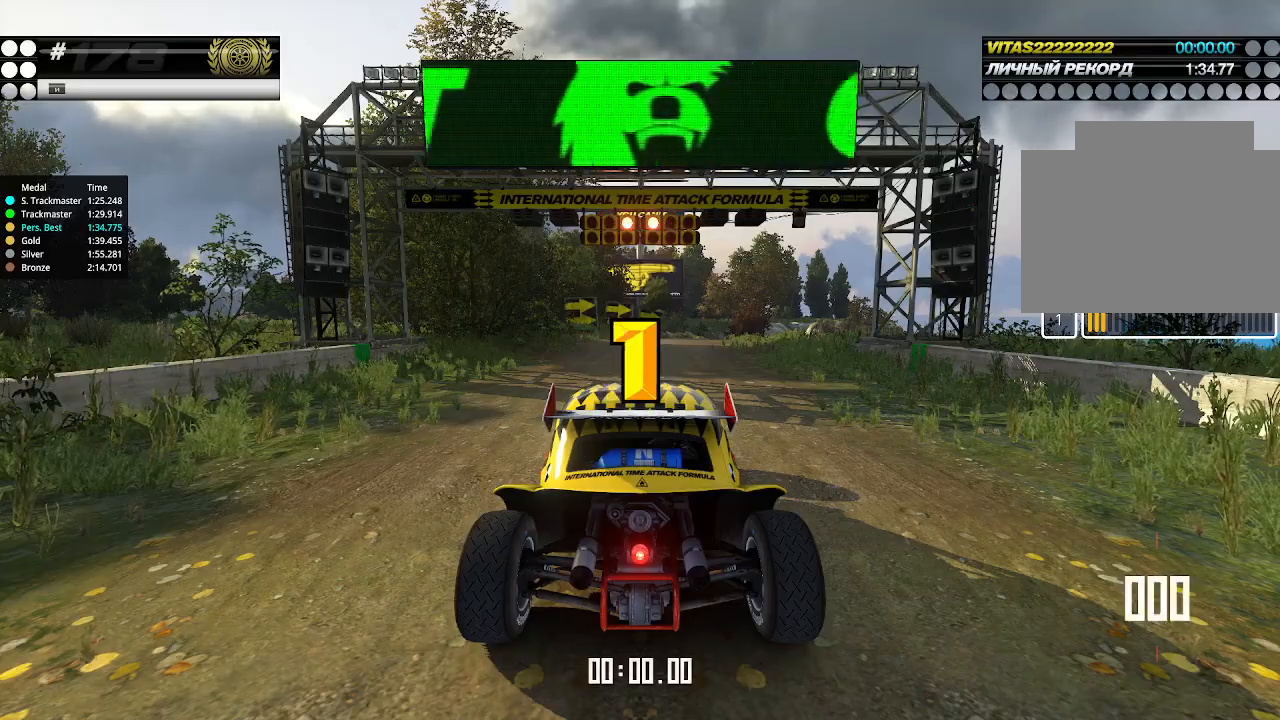
{"keys": ["up"], "events": []}
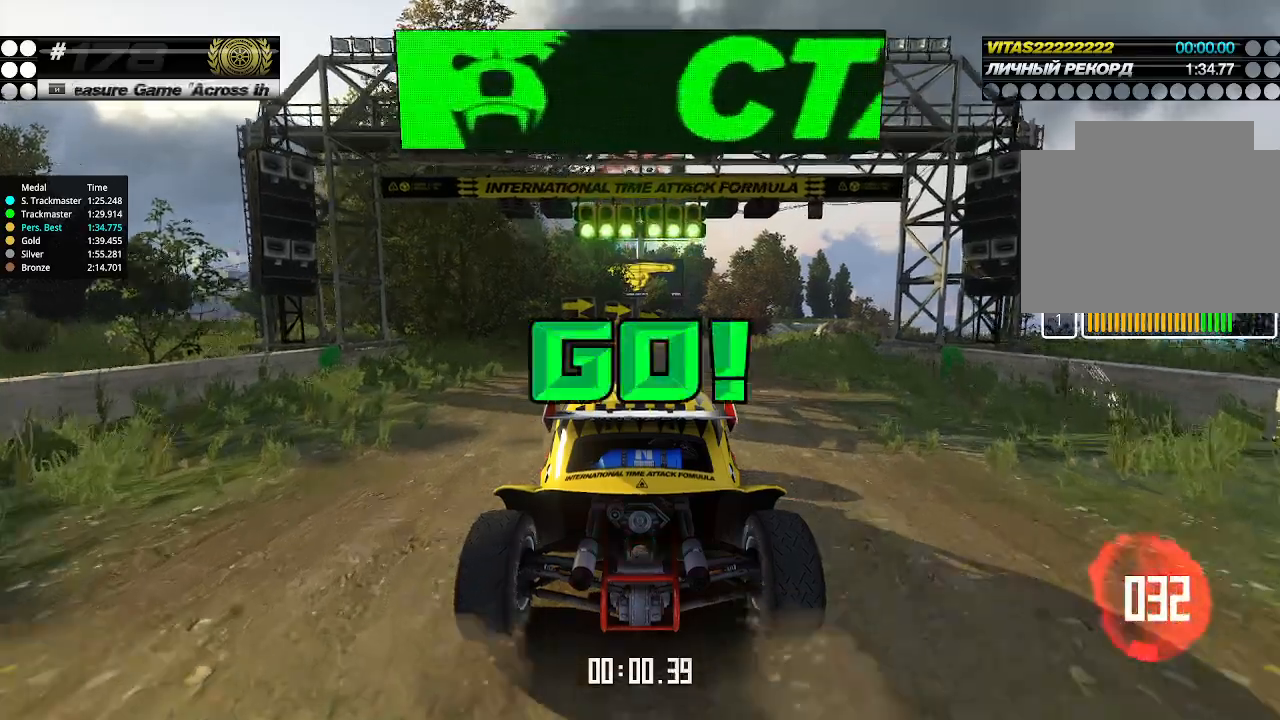
{"keys": ["up"], "events": [[200, "right", "down"], [234, "right", "up"]]}
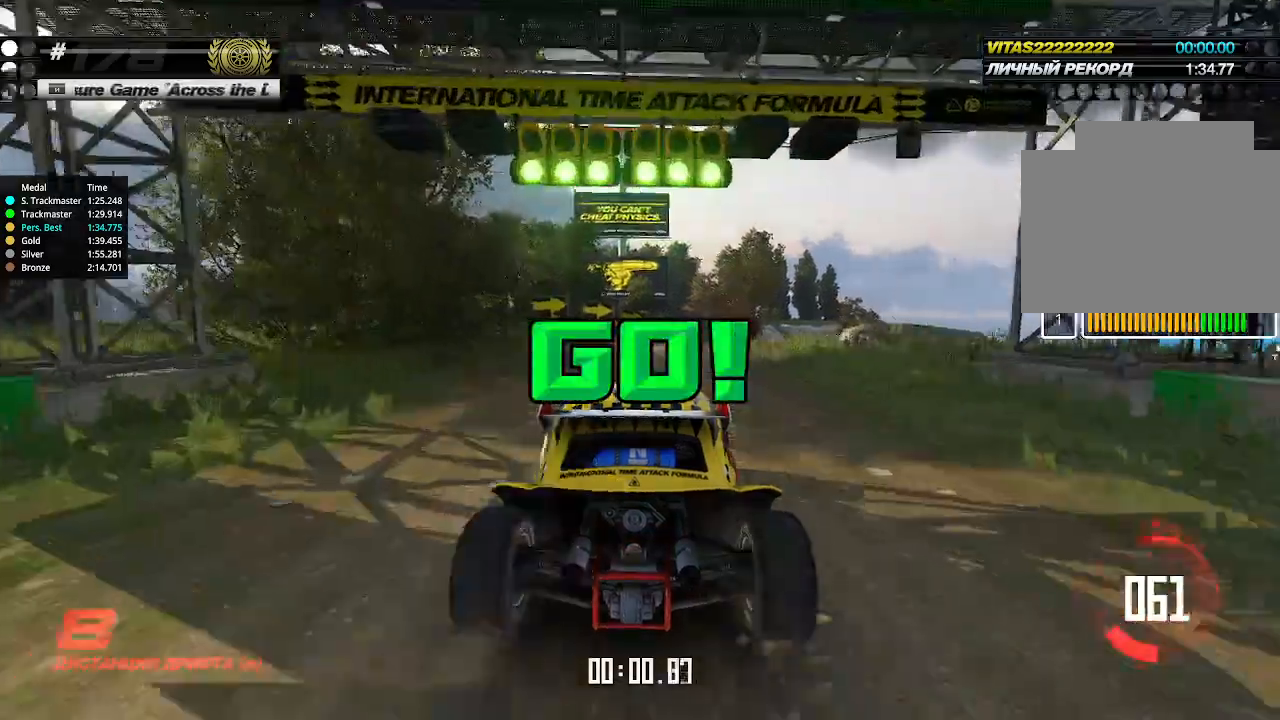
{"keys": ["up"], "events": [[167, "right", "down"], [234, "right", "up"]]}
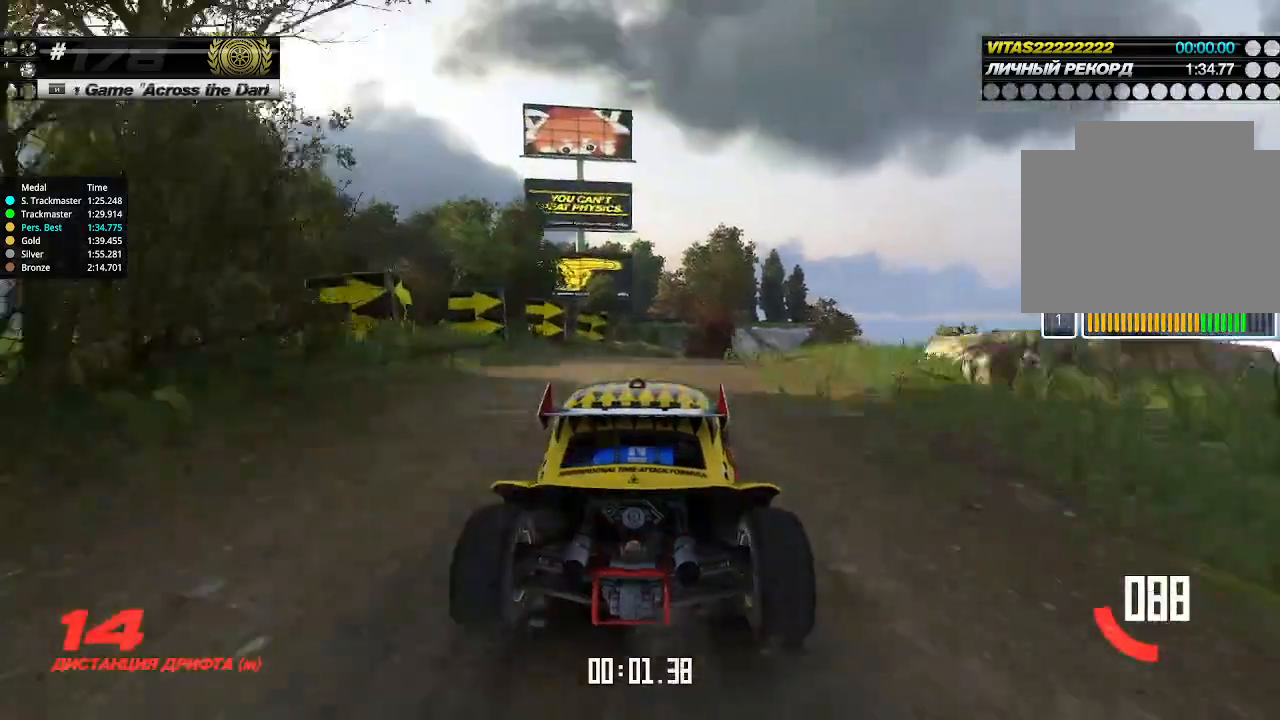
{"keys": ["up"], "events": [[434, "right", "down"], [467, "right", "up"]]}
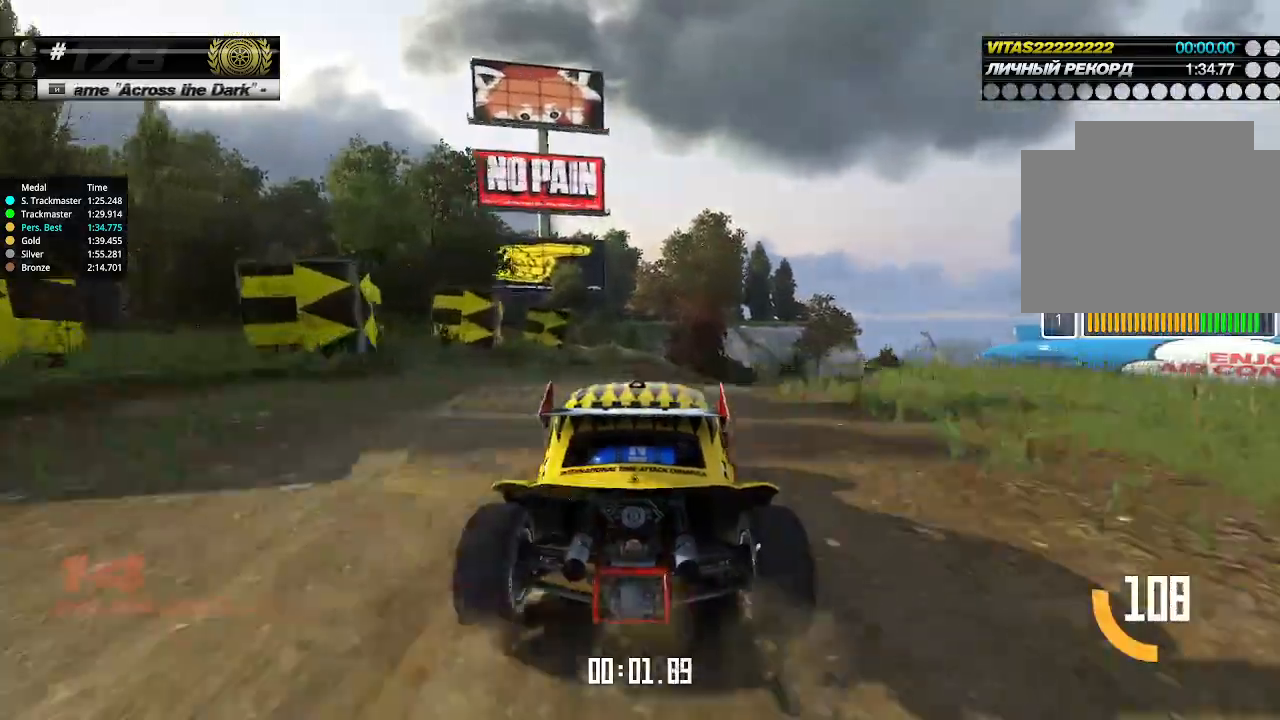
{"keys": ["right", "up"], "events": [[67, "right", "down"], [134, "right", "up"], [234, "right", "down"], [300, "right", "up"], [400, "right", "down"], [434, "right", "up"], [500, "right", "down"]]}
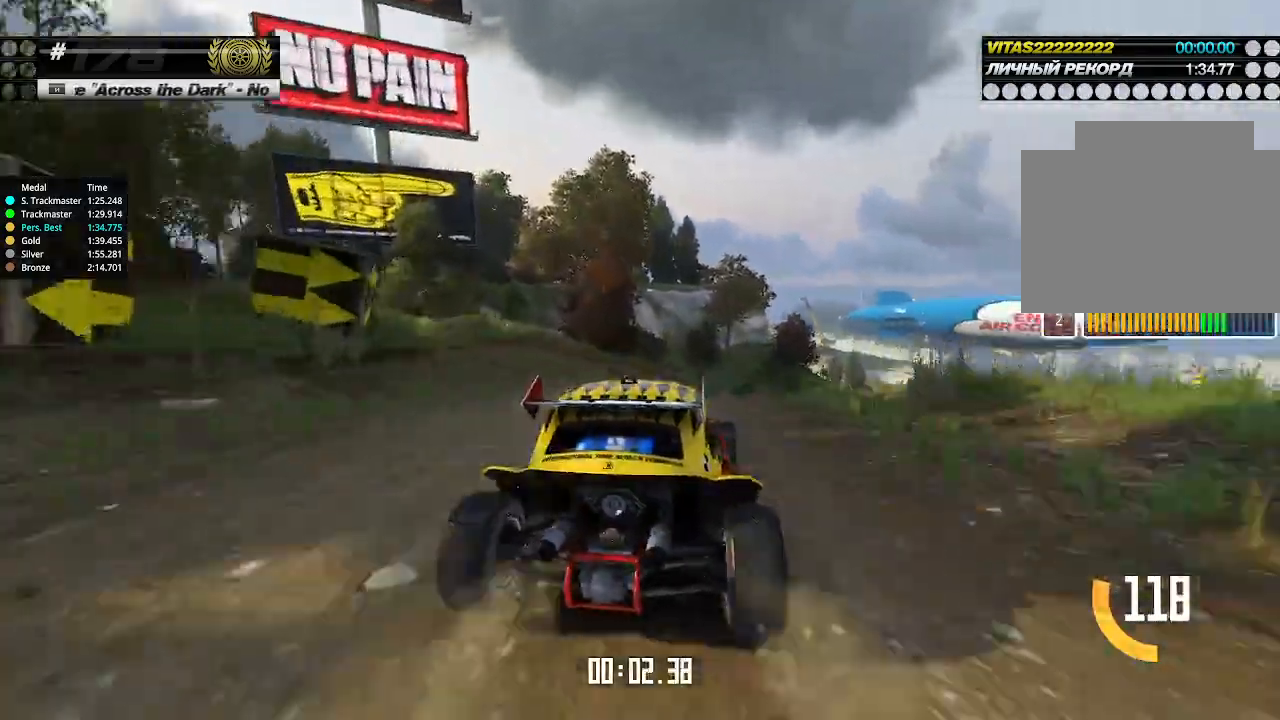
{"keys": ["up"], "events": [[67, "right", "up"]]}
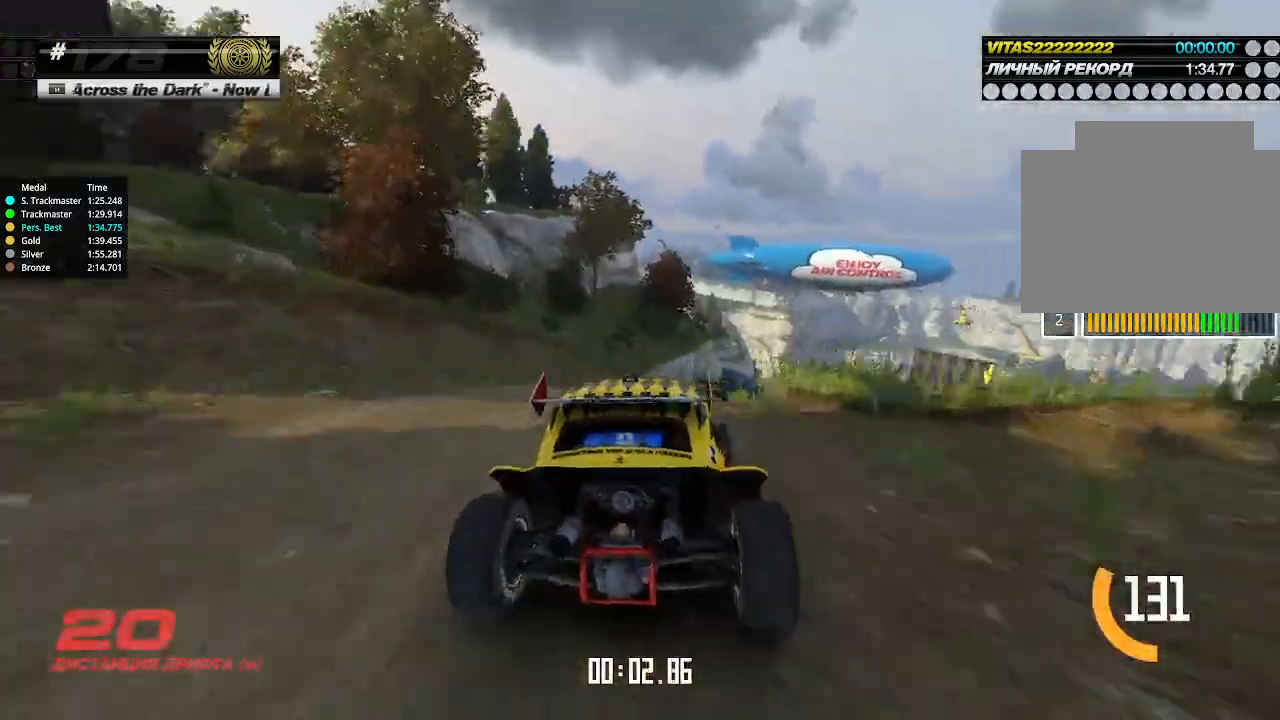
{"keys": ["right", "up"], "events": [[167, "right", "down"], [267, "right", "up"], [334, "right", "down"], [367, "right", "up"], [467, "right", "down"]]}
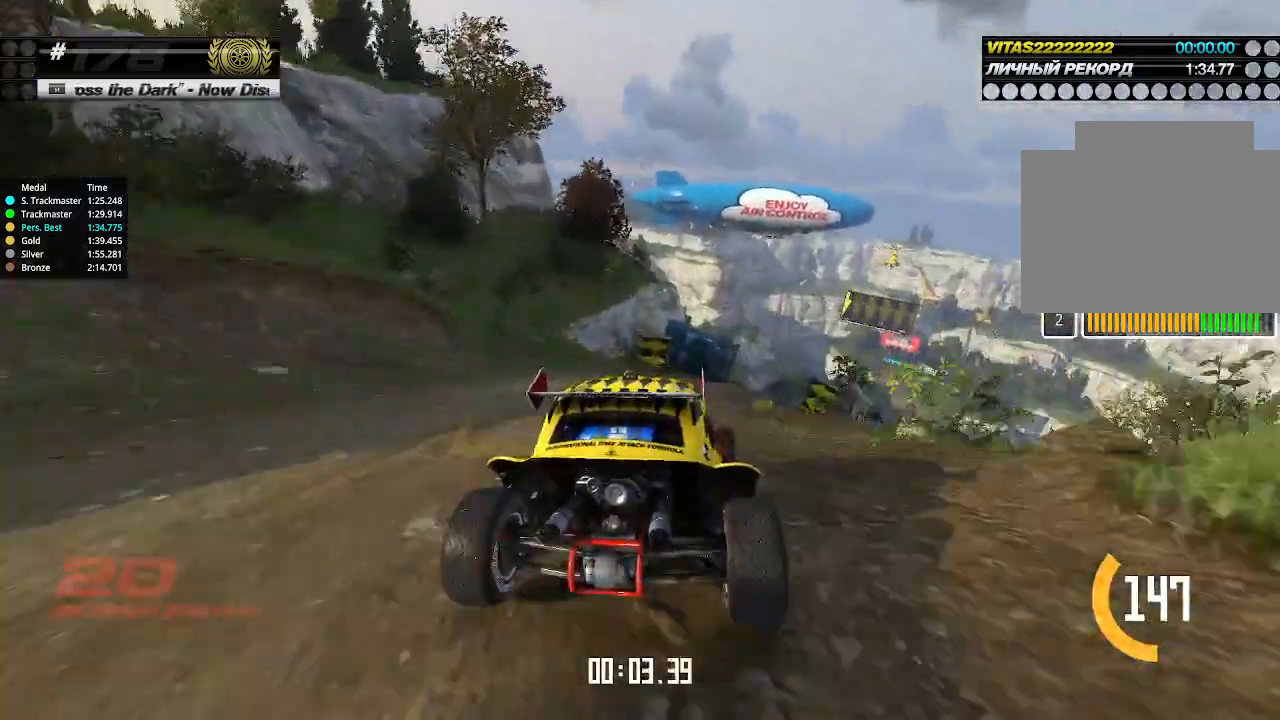
{"keys": ["up"], "events": [[34, "right", "up"], [200, "right", "down"], [267, "right", "up"], [400, "right", "down"], [467, "right", "up"]]}
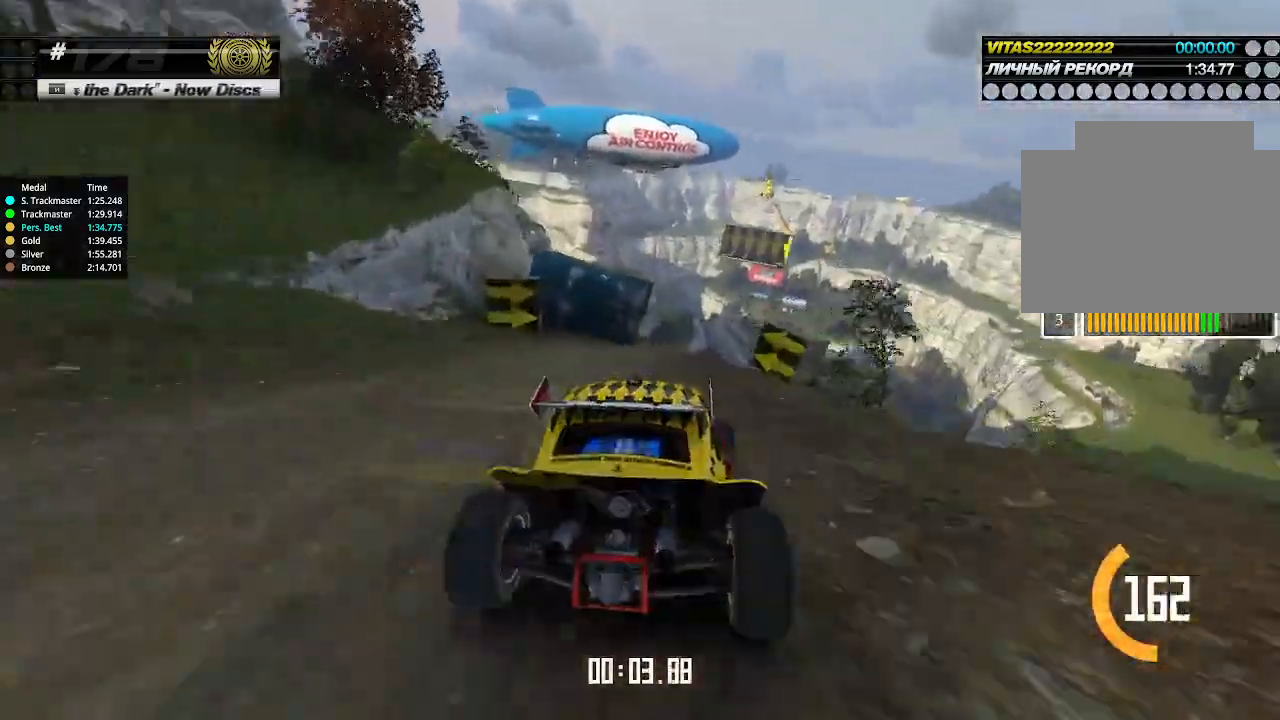
{"keys": ["up"], "events": []}
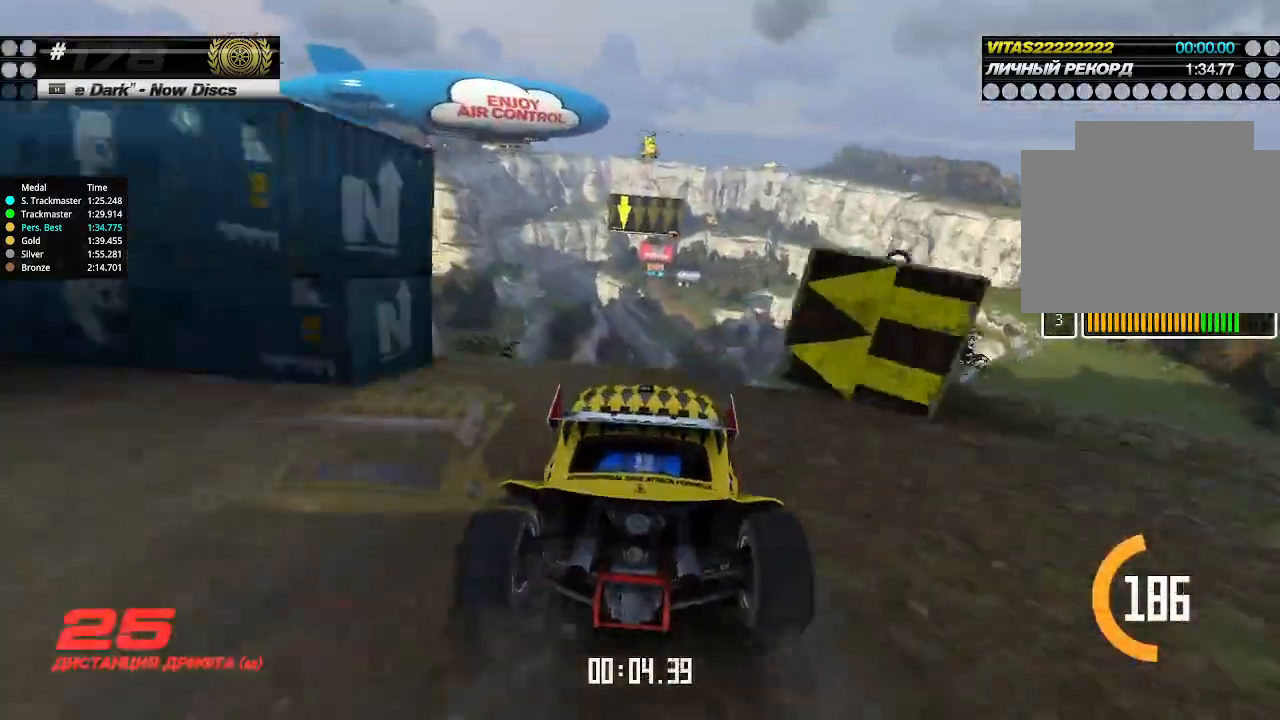
{"keys": ["down", "left", "up"], "events": [[367, "left", "down"], [500, "down", "down"]]}
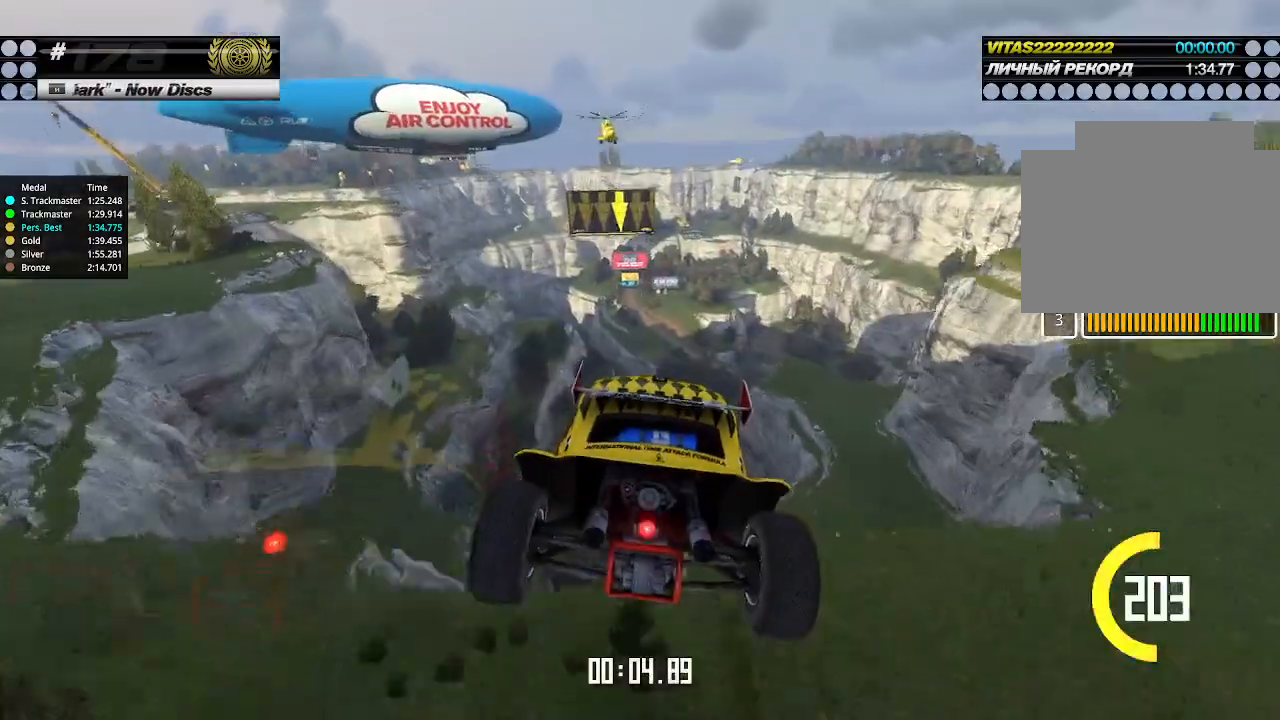
{"keys": ["left", "up"], "events": [[100, "down", "up"]]}
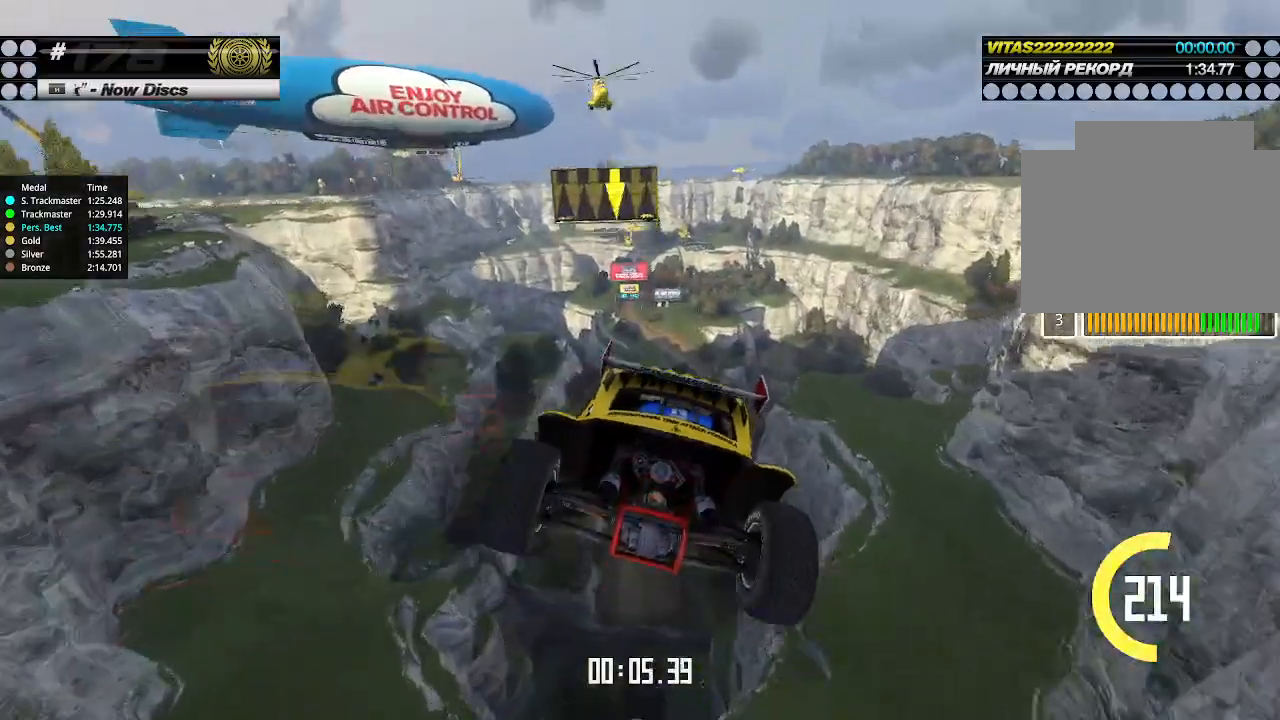
{"keys": ["left", "up"], "events": []}
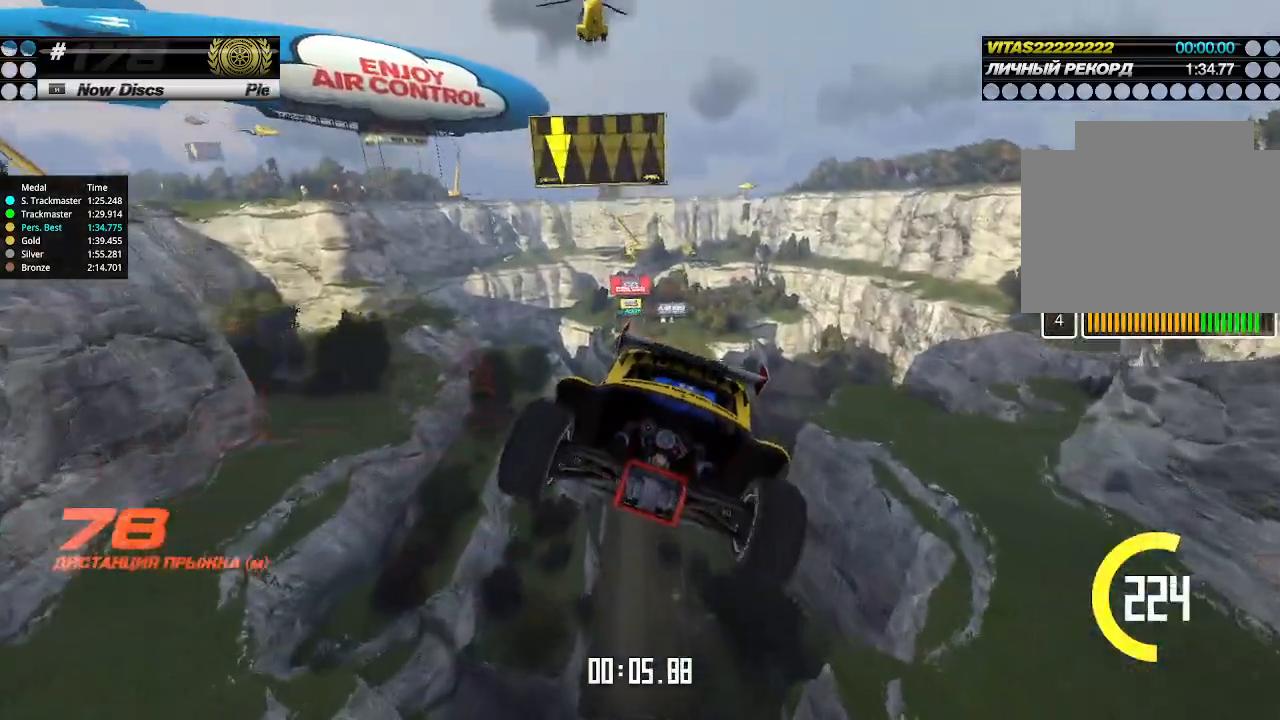
{"keys": ["left", "up"], "events": []}
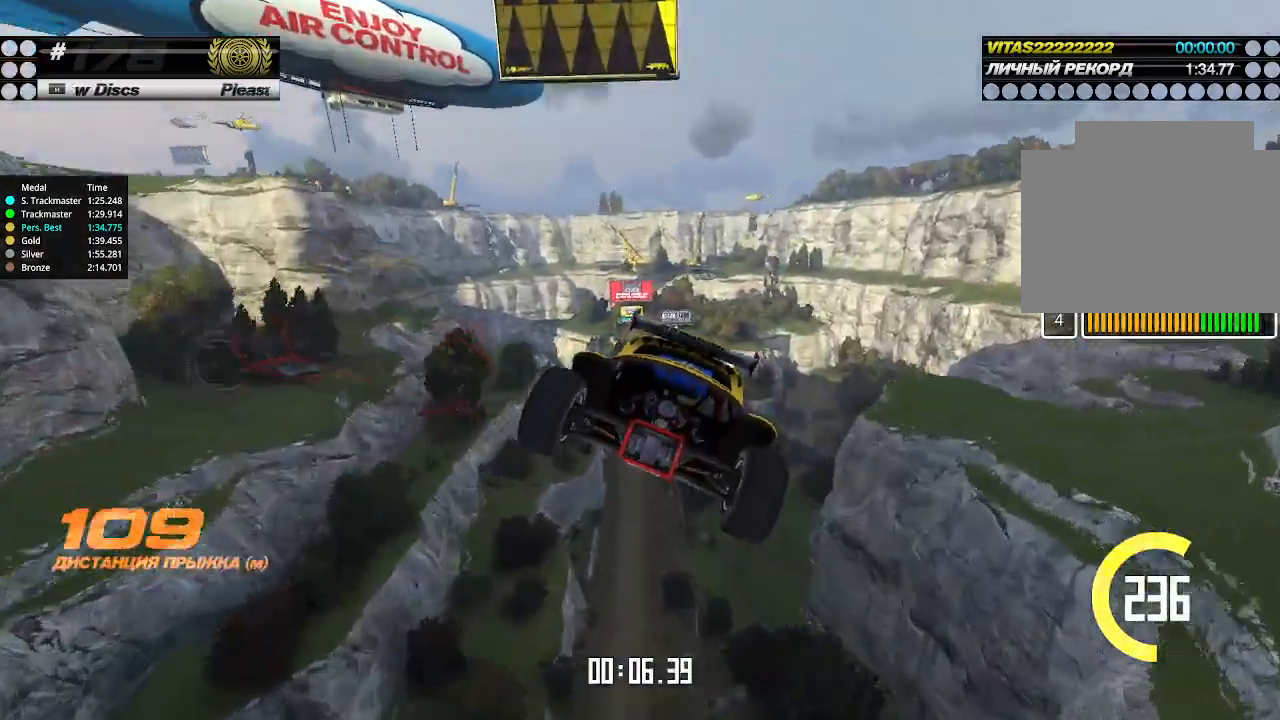
{"keys": ["left", "up"], "events": []}
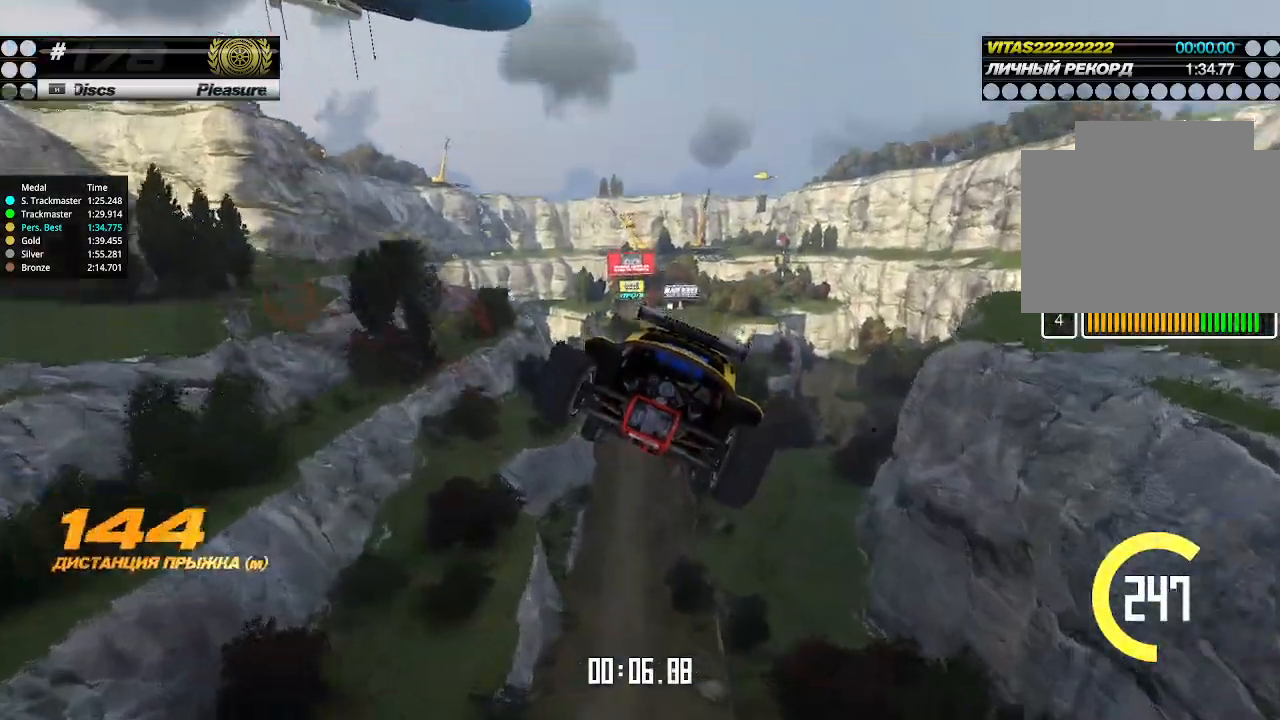
{"keys": ["left", "up"], "events": []}
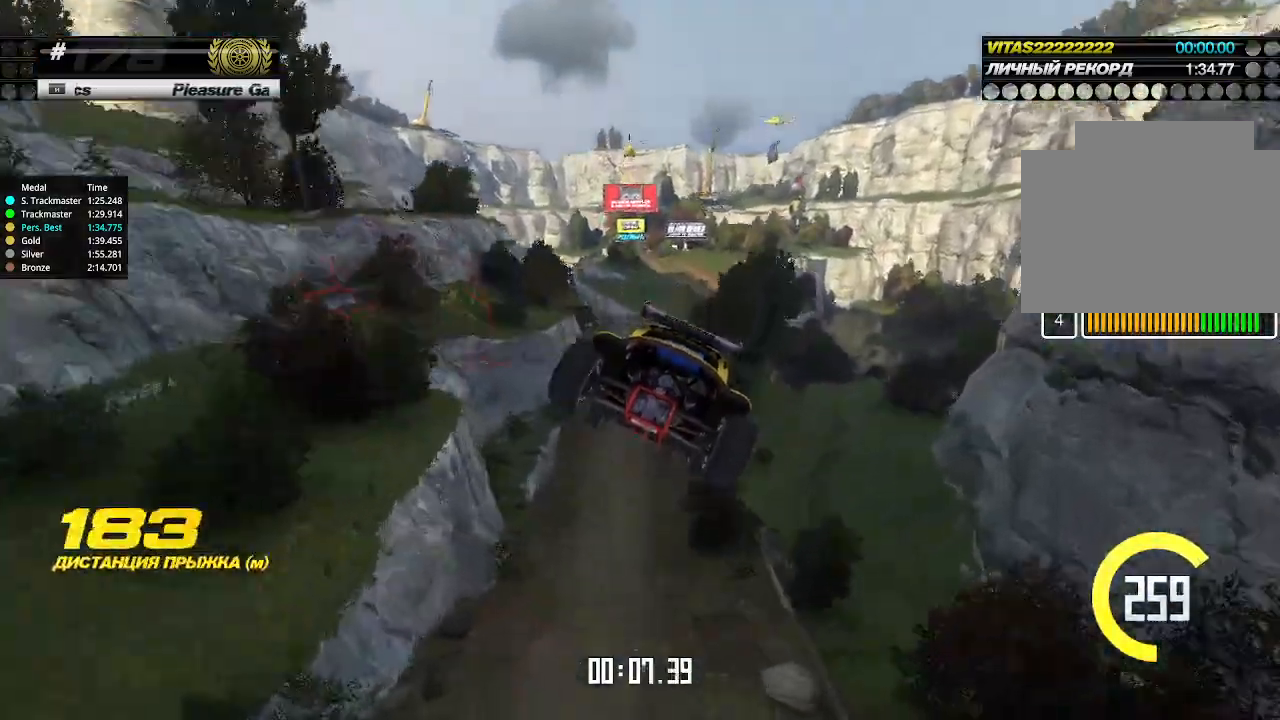
{"keys": ["up"], "events": [[300, "left", "up"]]}
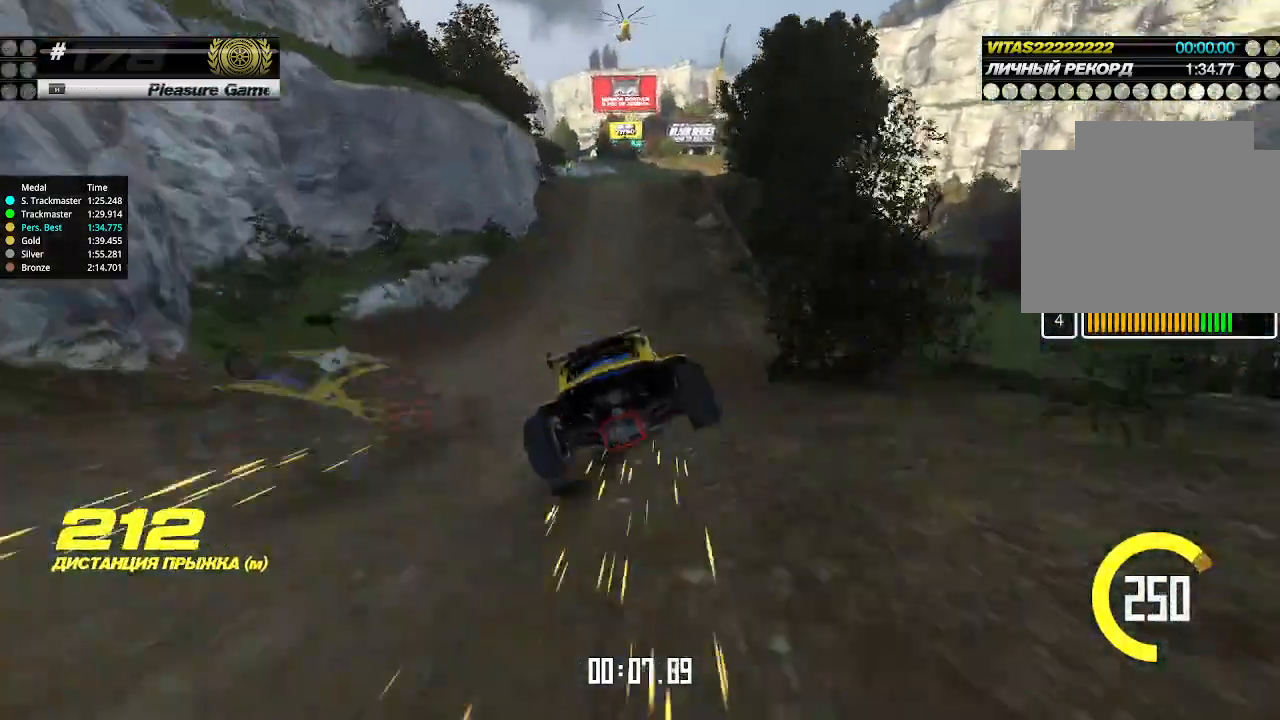
{"keys": ["up"], "events": [[434, "left", "down"], [467, "left", "up"]]}
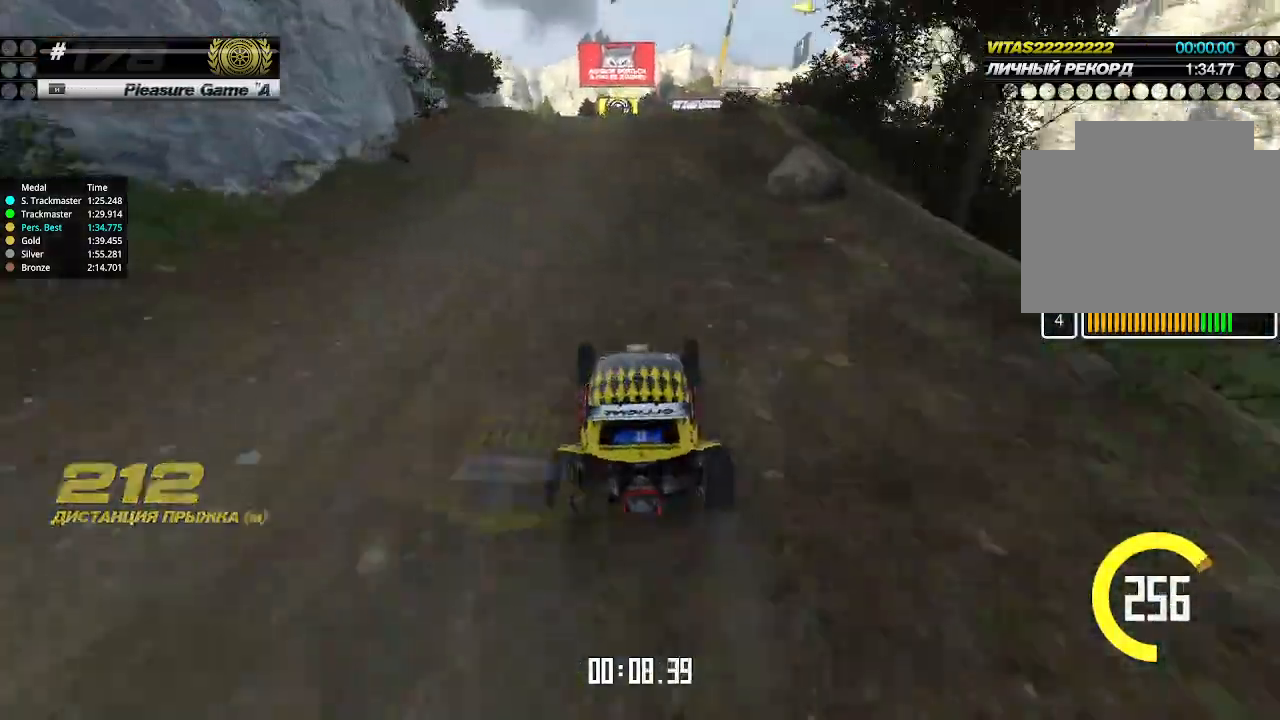
{"keys": ["up"], "events": []}
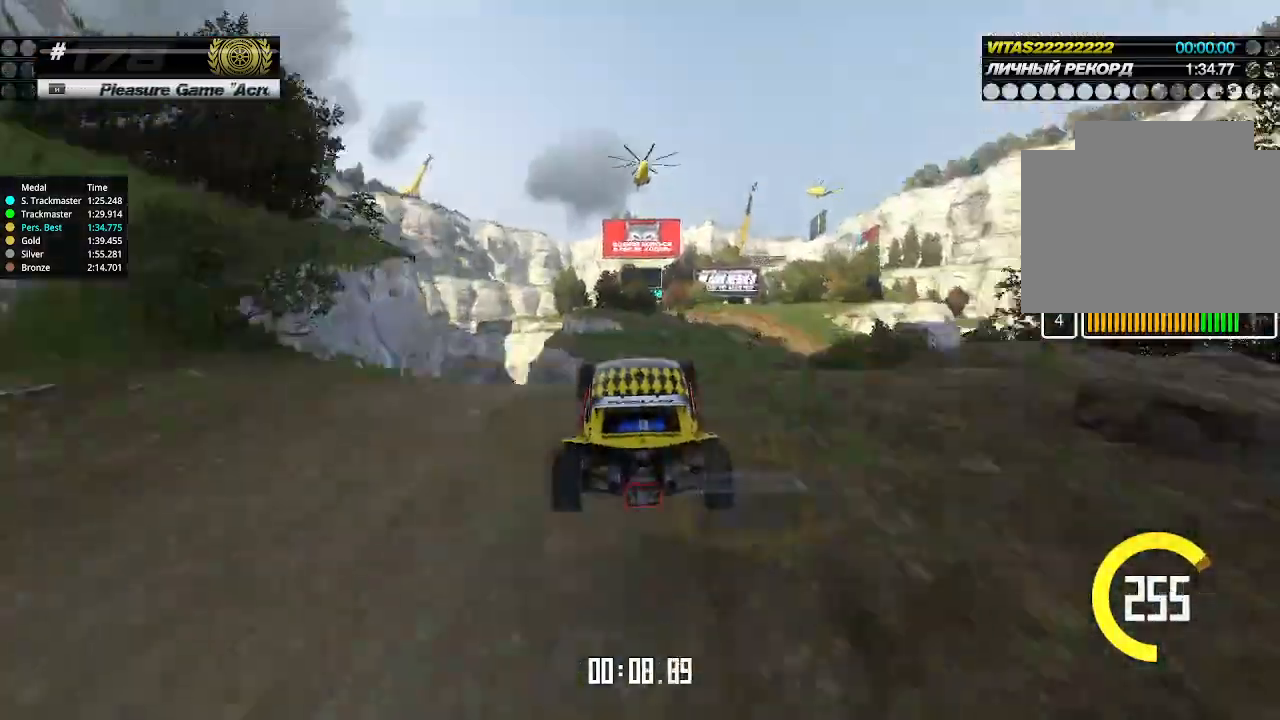
{"keys": ["right", "up"], "events": [[67, "right", "down"], [300, "down", "down"], [400, "down", "up"]]}
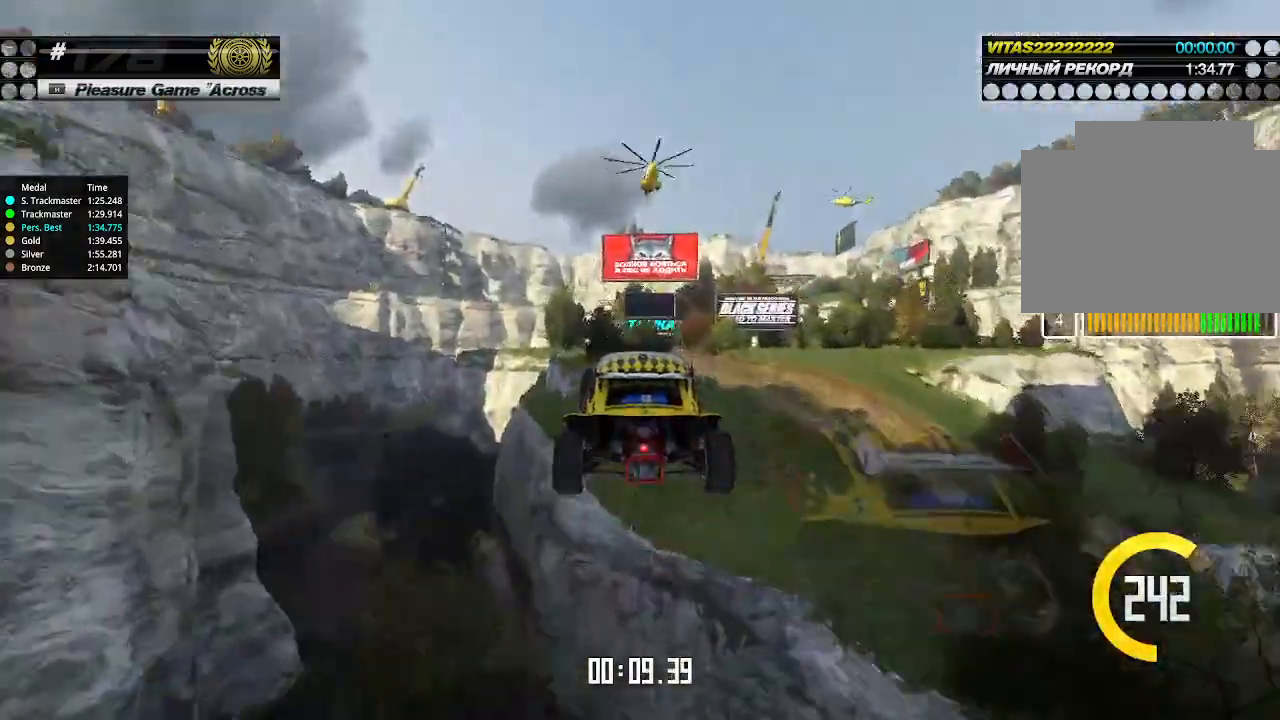
{"keys": ["right", "up"], "events": []}
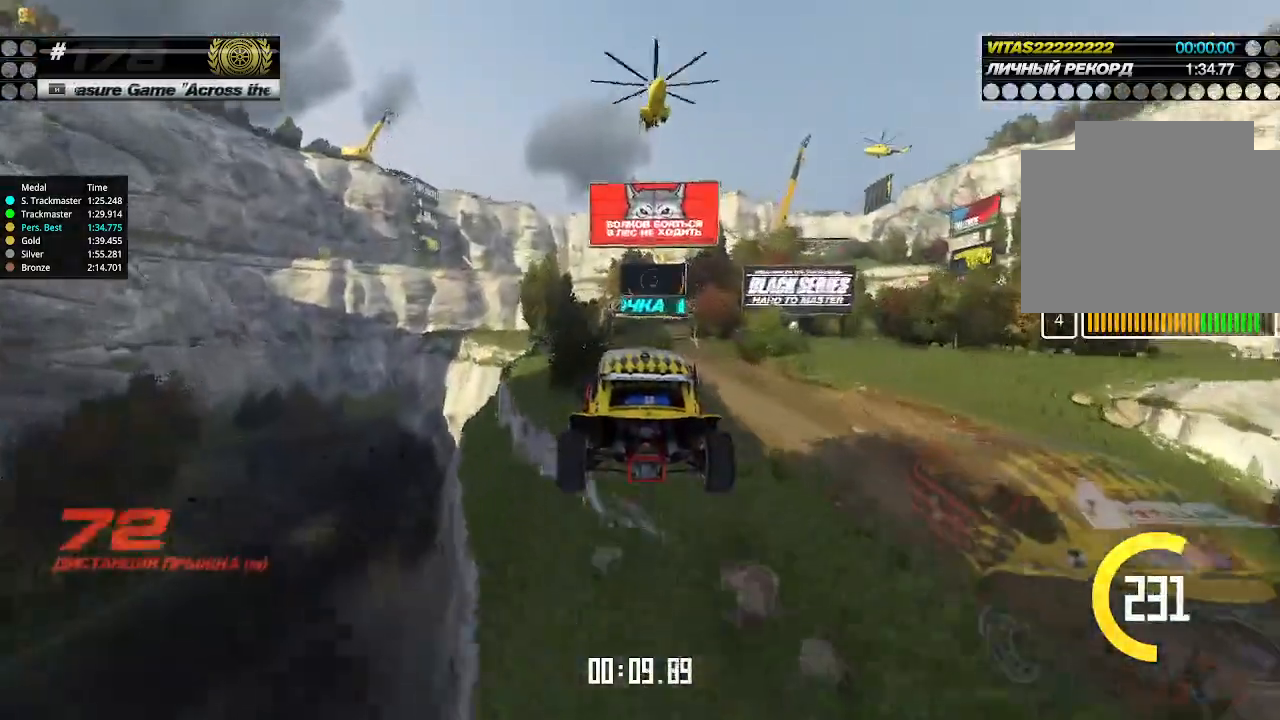
{"keys": ["right", "up"], "events": []}
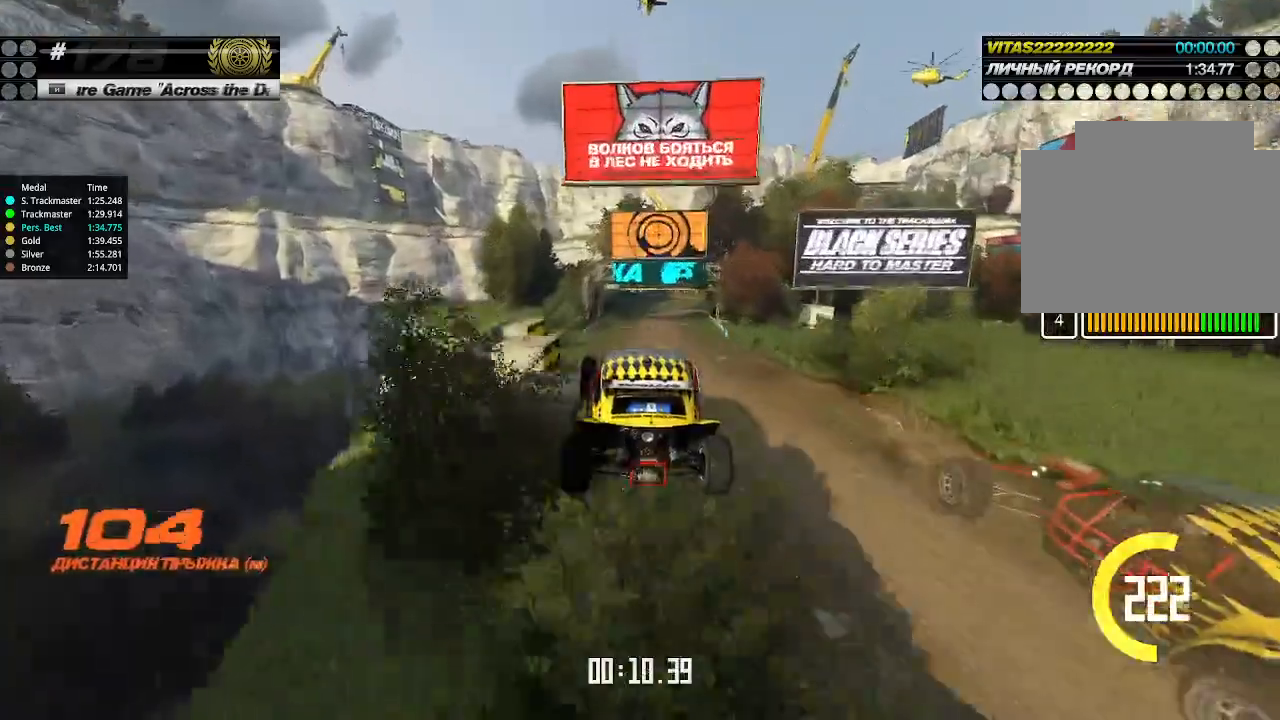
{"keys": ["right", "up"], "events": []}
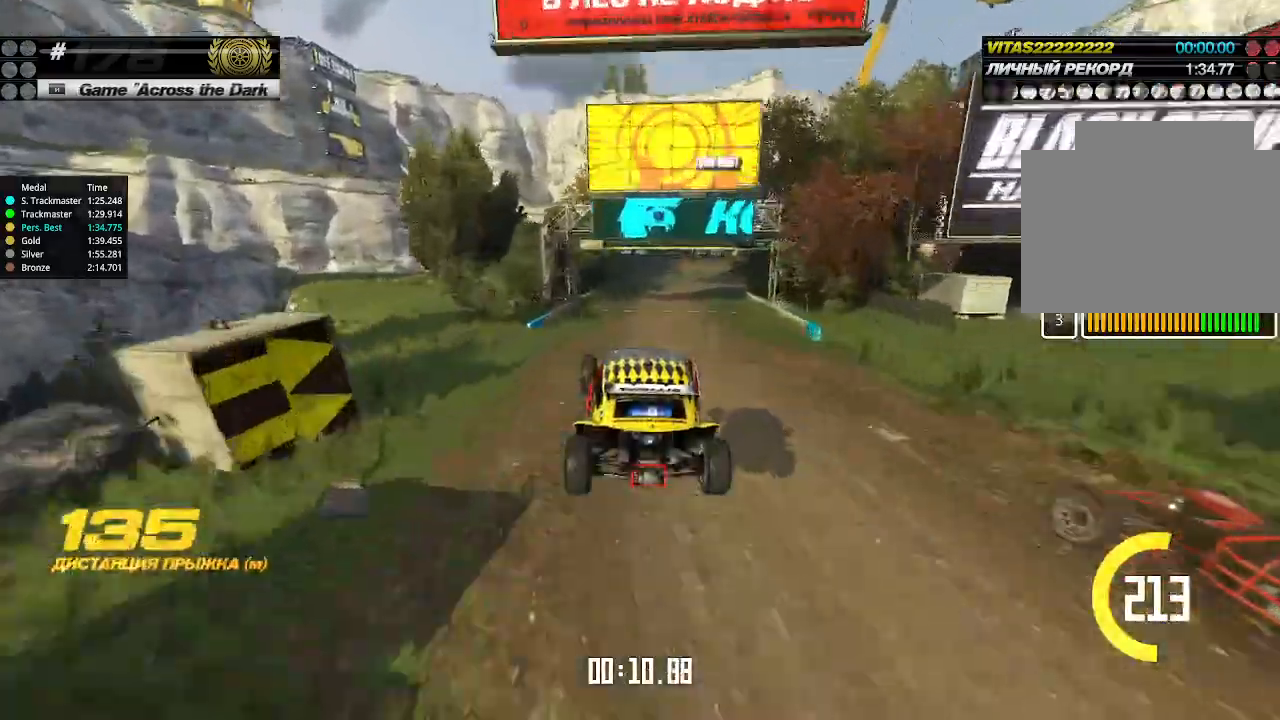
{"keys": ["right", "up"], "events": [[400, "right", "up"], [500, "right", "down"]]}
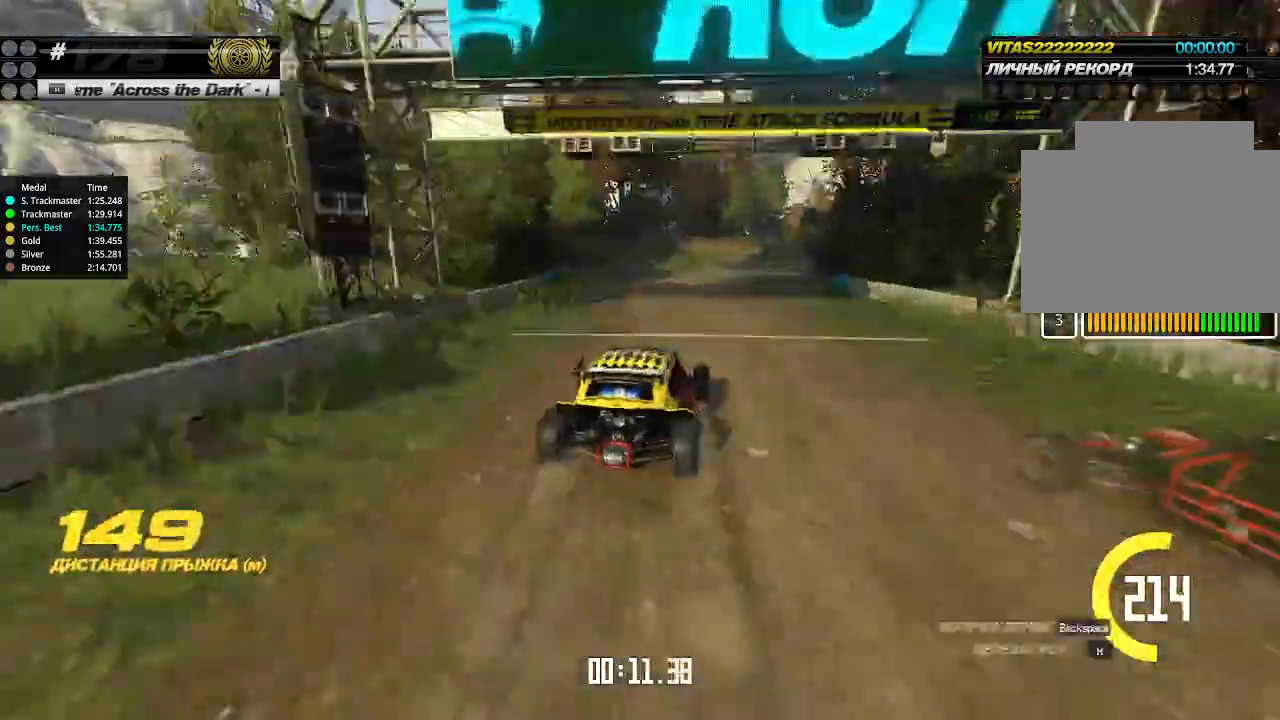
{"keys": ["up"], "events": [[67, "right", "up"], [300, "right", "down"], [334, "right", "up"], [400, "right", "down"], [500, "right", "up"]]}
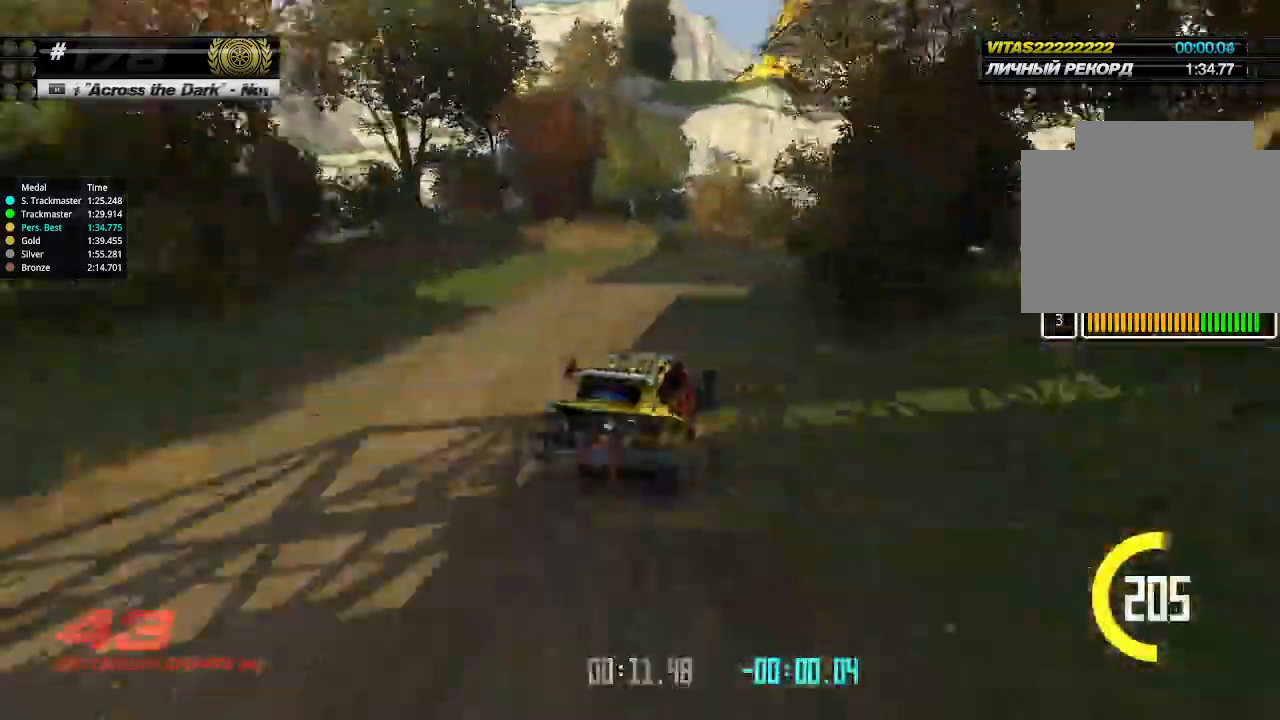
{"keys": ["up"], "events": [[67, "right", "down"], [167, "right", "up"], [200, "right", "down"], [300, "right", "up"]]}
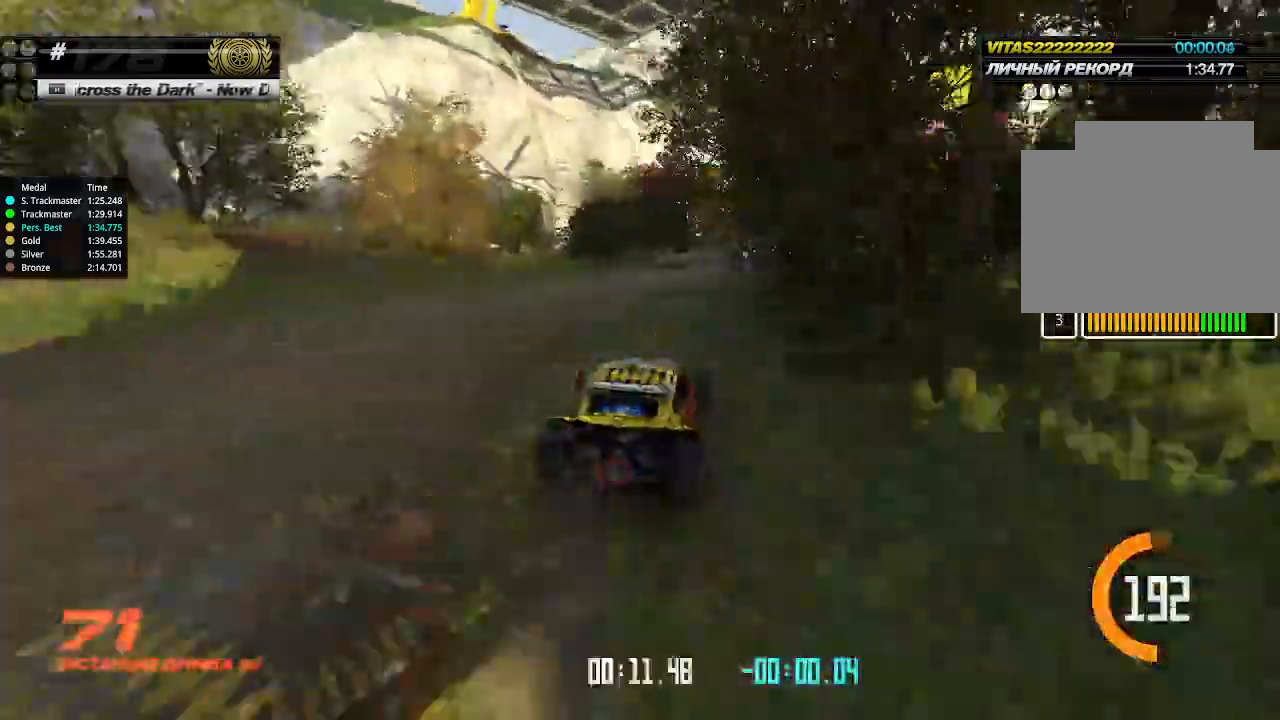
{"keys": ["up"], "events": [[167, "right", "down"], [234, "right", "up"], [334, "right", "down"], [434, "right", "up"]]}
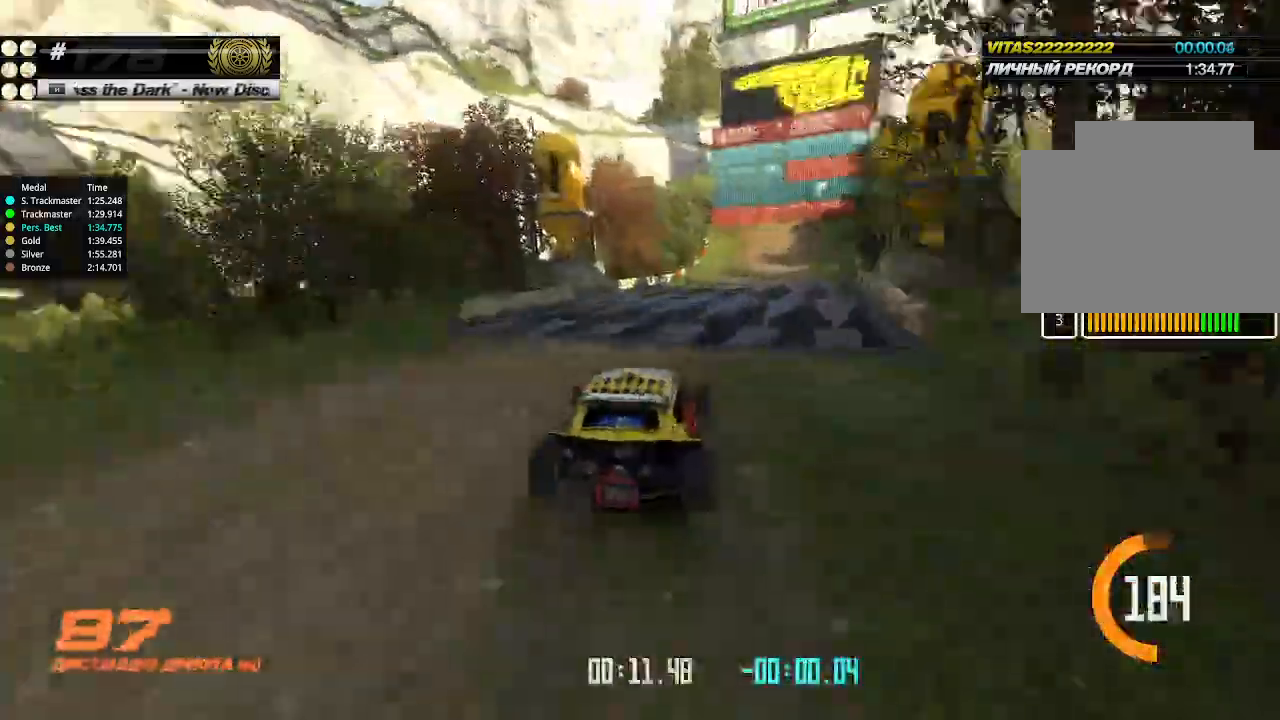
{"keys": ["up"], "events": []}
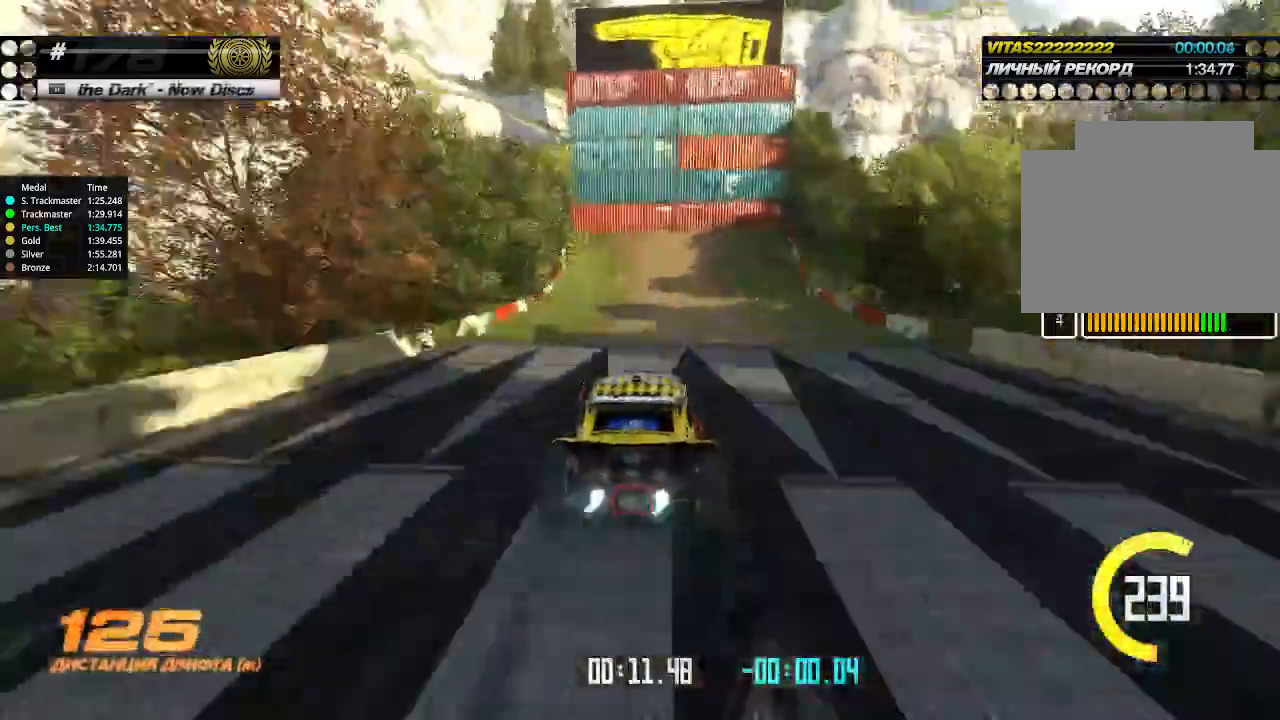
{"keys": ["down", "left", "up"], "events": [[134, "left", "down"], [234, "down", "down"]]}
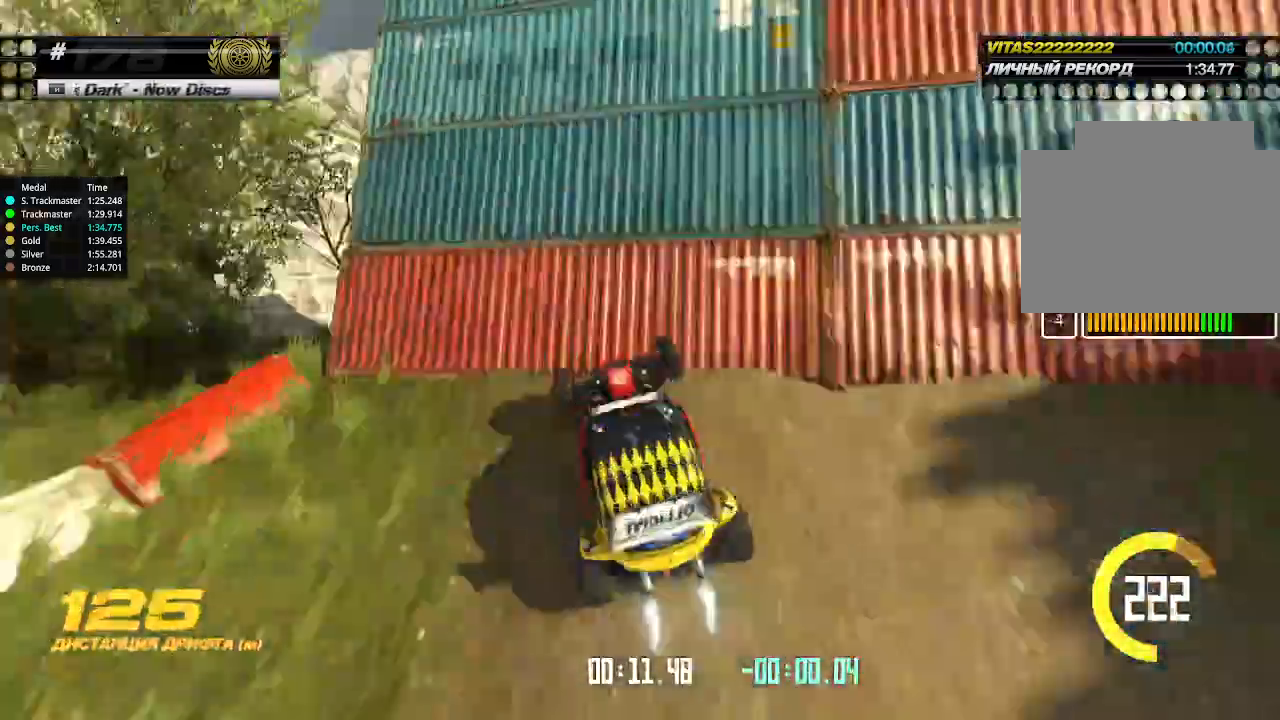
{"keys": ["right", "up"], "events": [[34, "down", "up"], [500, "left", "up"], [500, "right", "down"]]}